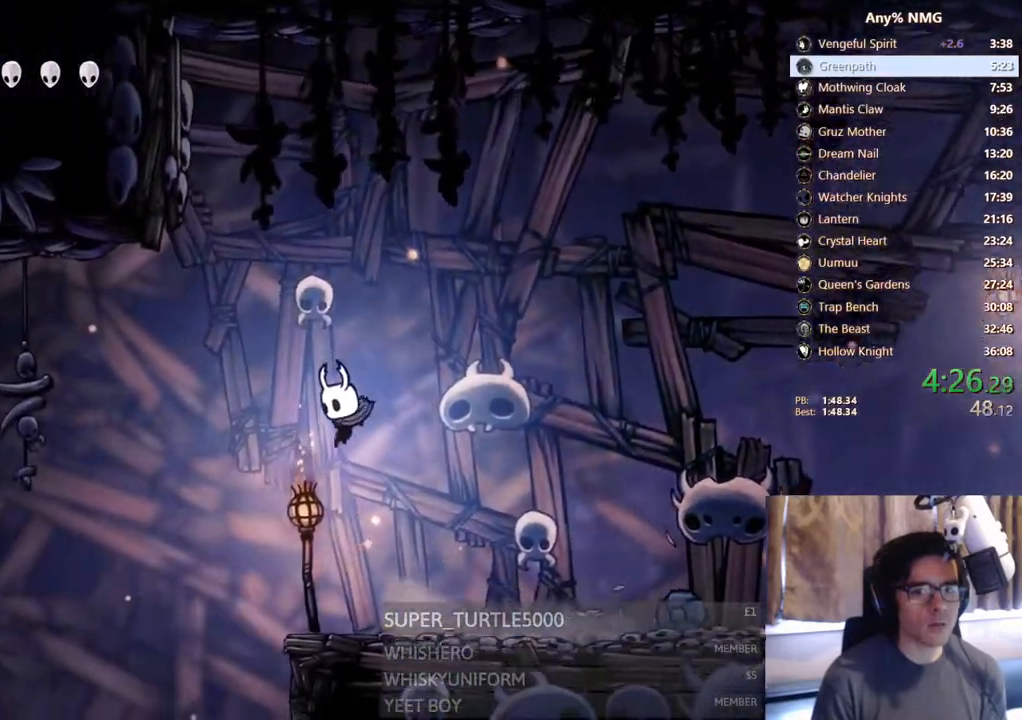
Gameplay with a controller (Xbox layout); each line is a JSON object with the inputs held at the frame after it (dt_ms = milliseconds from this image to that frame). "events" lists button and stick changes between this image and that frame as [ms after this image, input, new state], when the widget could be followed in between. Not read: HOME R3 SHARE.
{"dt_ms": 500, "buttons": ["X", "DPAD_DOWN", "DPAD_RIGHT"], "left_stick": "center", "right_stick": "center", "events": [[200, "A", "up"], [233, "DPAD_DOWN", "down"], [267, "DPAD_LEFT", "up"], [300, "DPAD_RIGHT", "down"], [483, "X", "down"]]}
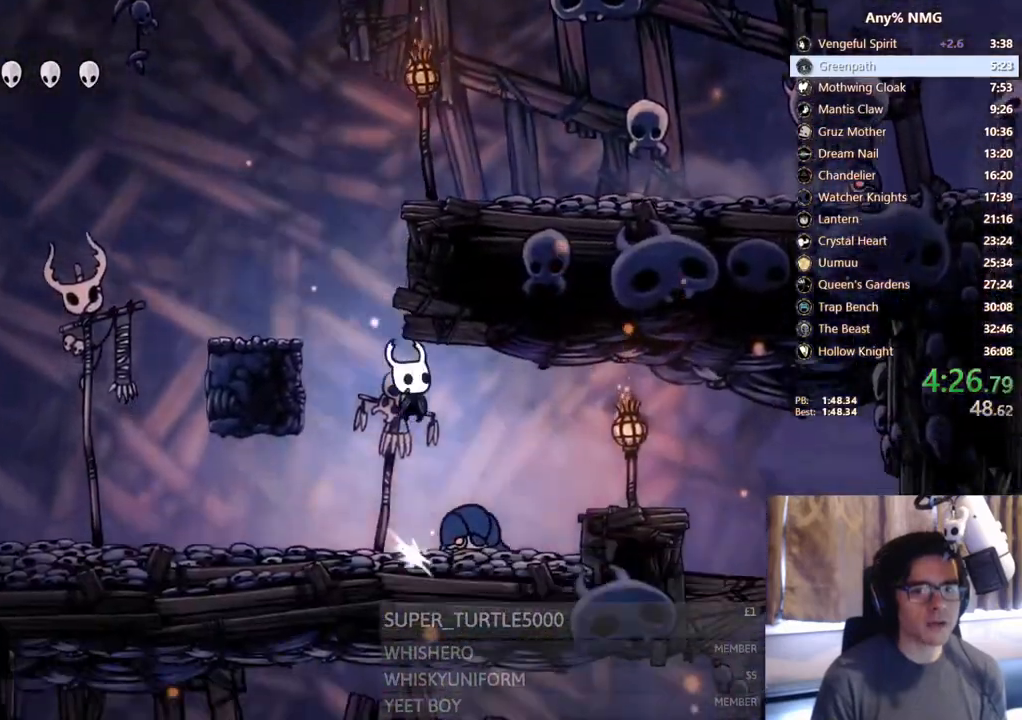
{"dt_ms": 500, "buttons": ["A", "DPAD_RIGHT"], "left_stick": "center", "right_stick": "center", "events": [[117, "DPAD_DOWN", "up"], [233, "X", "up"], [500, "A", "down"]]}
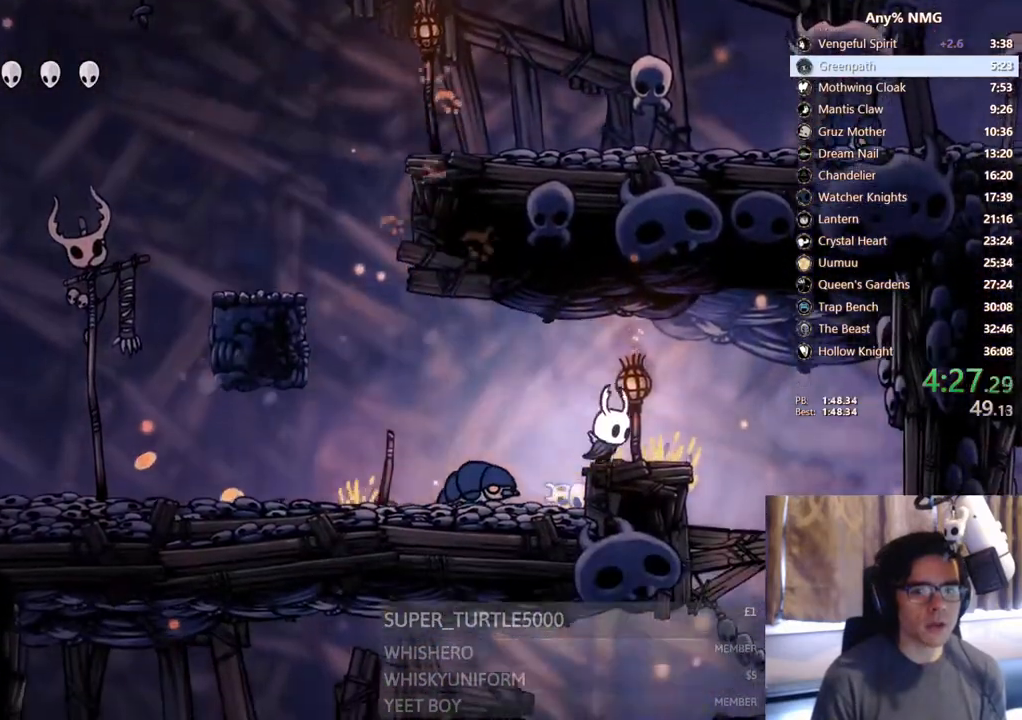
{"dt_ms": 500, "buttons": ["X", "DPAD_DOWN", "DPAD_LEFT"], "left_stick": "center", "right_stick": "center", "events": [[17, "DPAD_DOWN", "down"], [117, "A", "up"], [383, "X", "down"], [417, "DPAD_RIGHT", "up"], [500, "DPAD_LEFT", "down"]]}
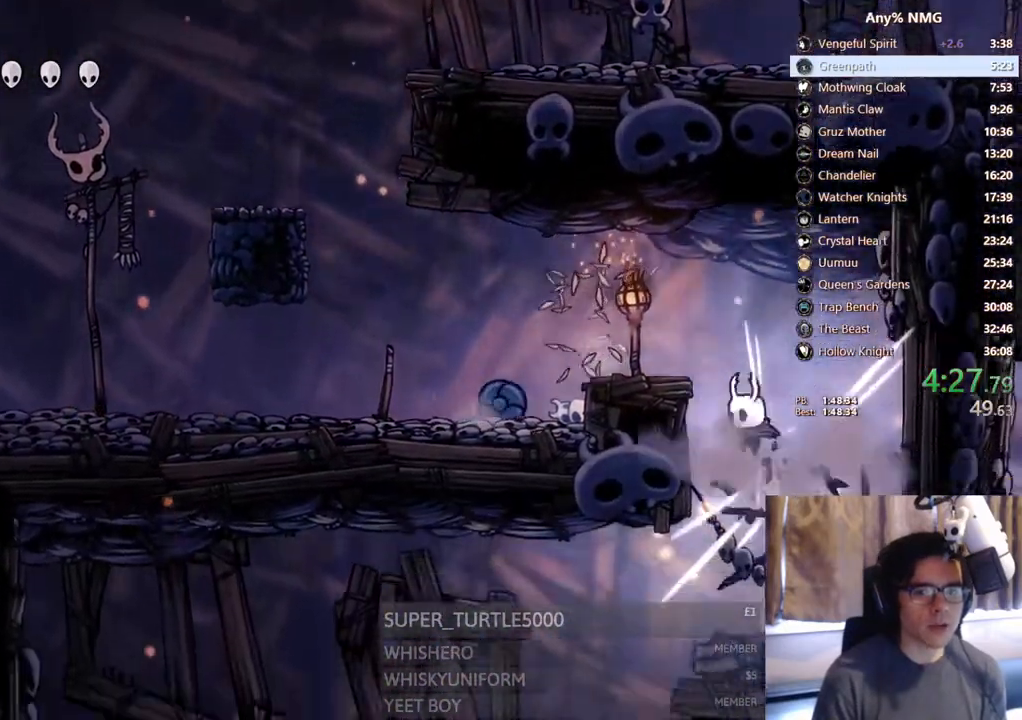
{"dt_ms": 500, "buttons": ["DPAD_LEFT"], "left_stick": "center", "right_stick": "center"}
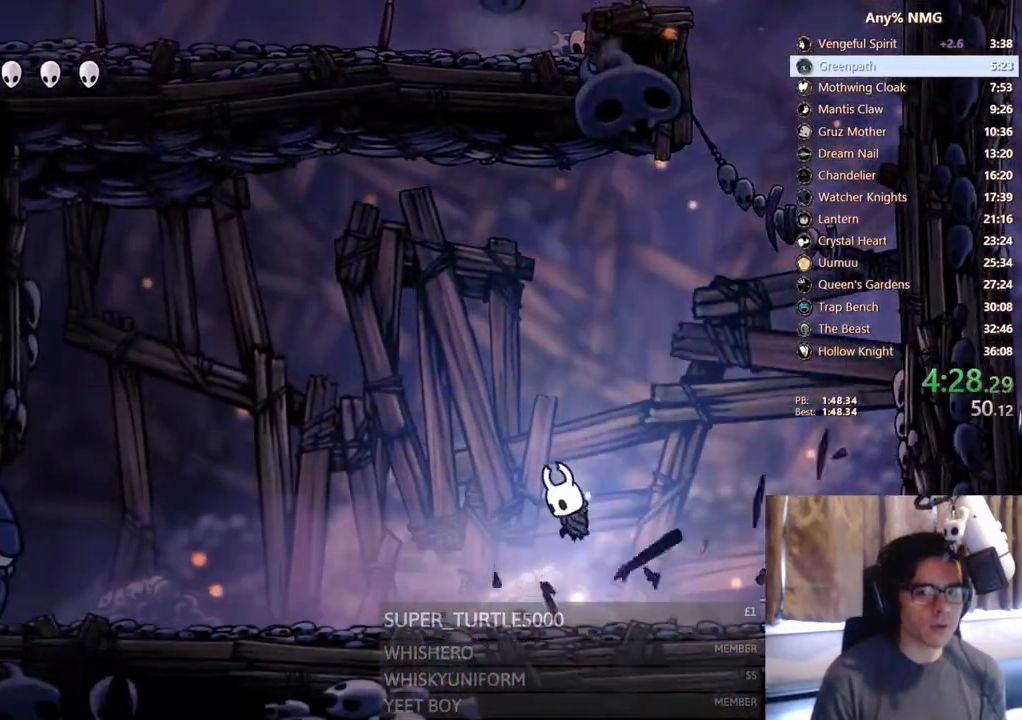
{"dt_ms": 500, "buttons": ["Y", "DPAD_LEFT"], "left_stick": "center", "right_stick": "up-right"}
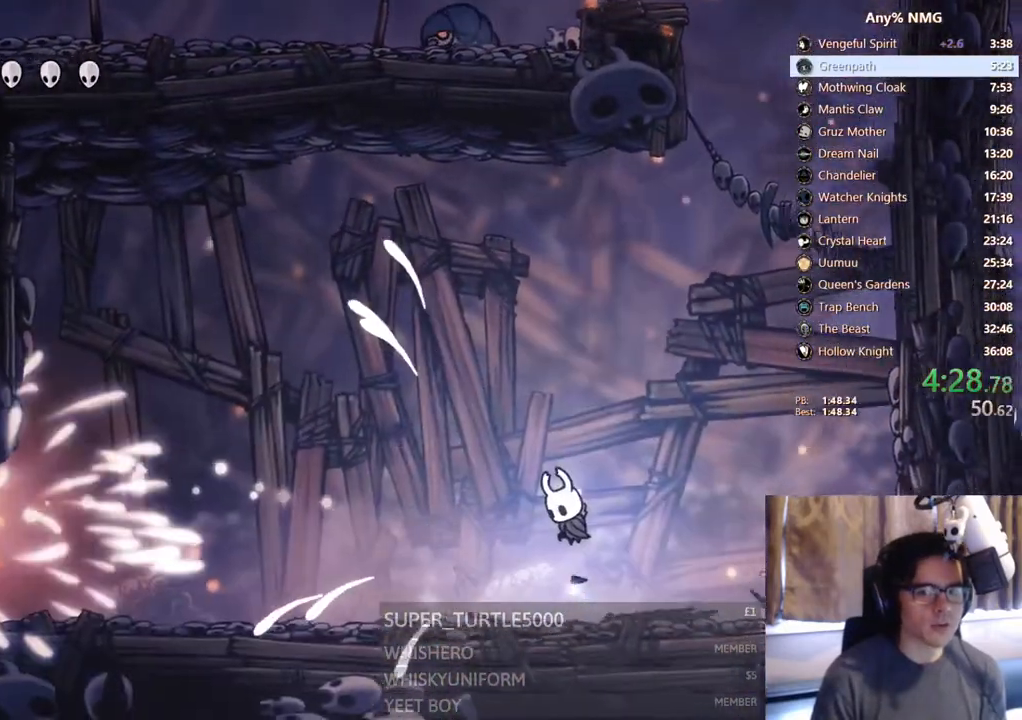
{"dt_ms": 1000, "buttons": [], "left_stick": "center", "right_stick": "center"}
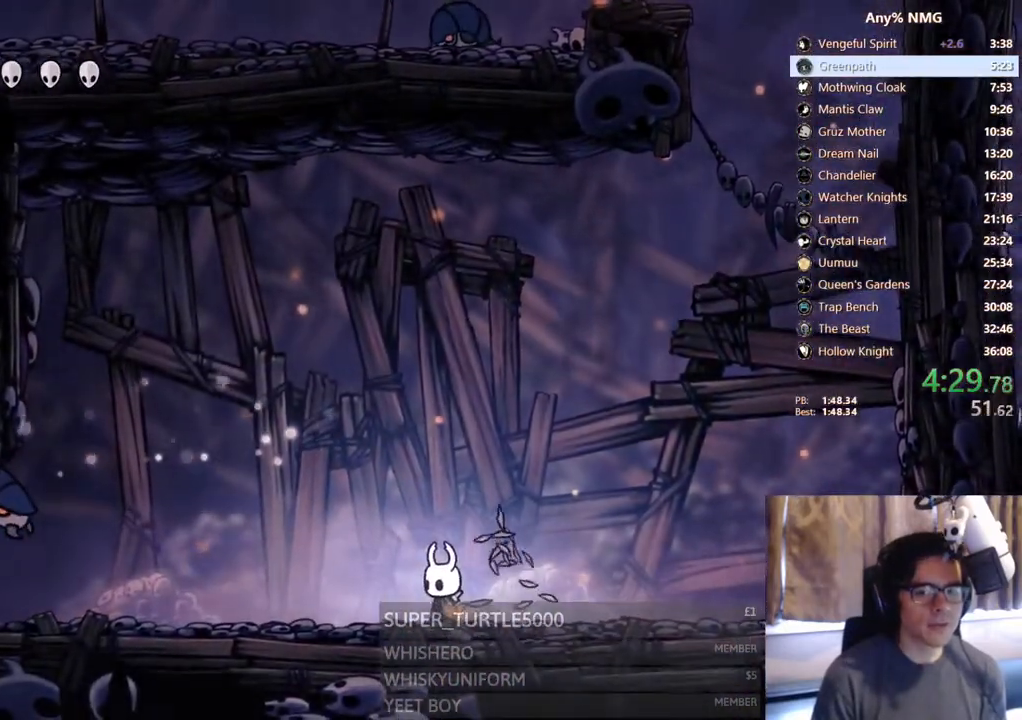
{"dt_ms": 500, "buttons": ["A"], "left_stick": "center", "right_stick": "center", "events": [[67, "DPAD_LEFT", "down"], [233, "DPAD_LEFT", "up"], [500, "A", "down"]]}
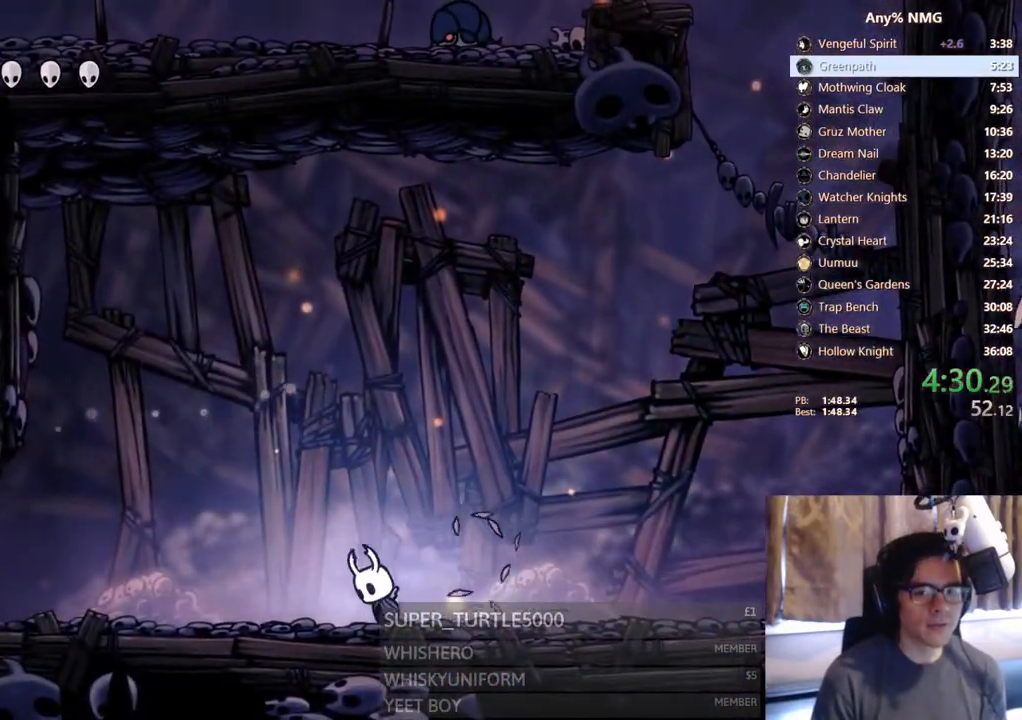
{"dt_ms": 500, "buttons": ["X", "DPAD_RIGHT"], "left_stick": "center", "right_stick": "center", "events": [[217, "DPAD_LEFT", "down"], [350, "X", "down"], [433, "DPAD_LEFT", "up"], [467, "DPAD_RIGHT", "down"], [500, "A", "up"]]}
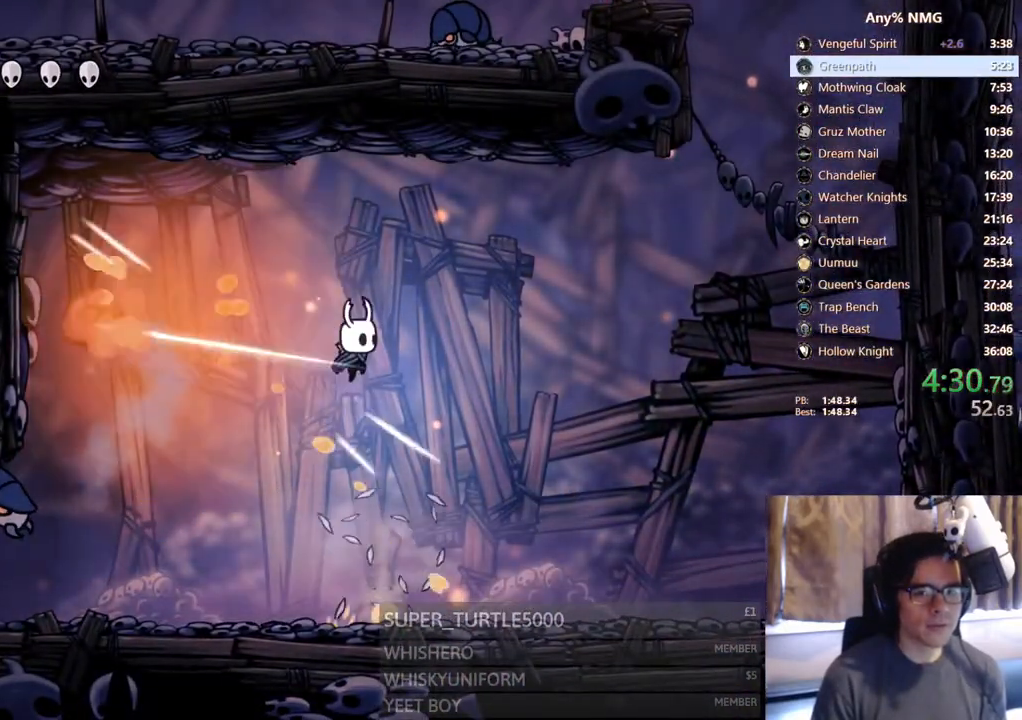
{"dt_ms": 500, "buttons": ["X", "DPAD_UP", "DPAD_LEFT"], "left_stick": "center", "right_stick": "center", "events": [[17, "X", "up"], [117, "DPAD_RIGHT", "up"], [233, "DPAD_LEFT", "down"], [267, "DPAD_UP", "down"], [367, "X", "down"]]}
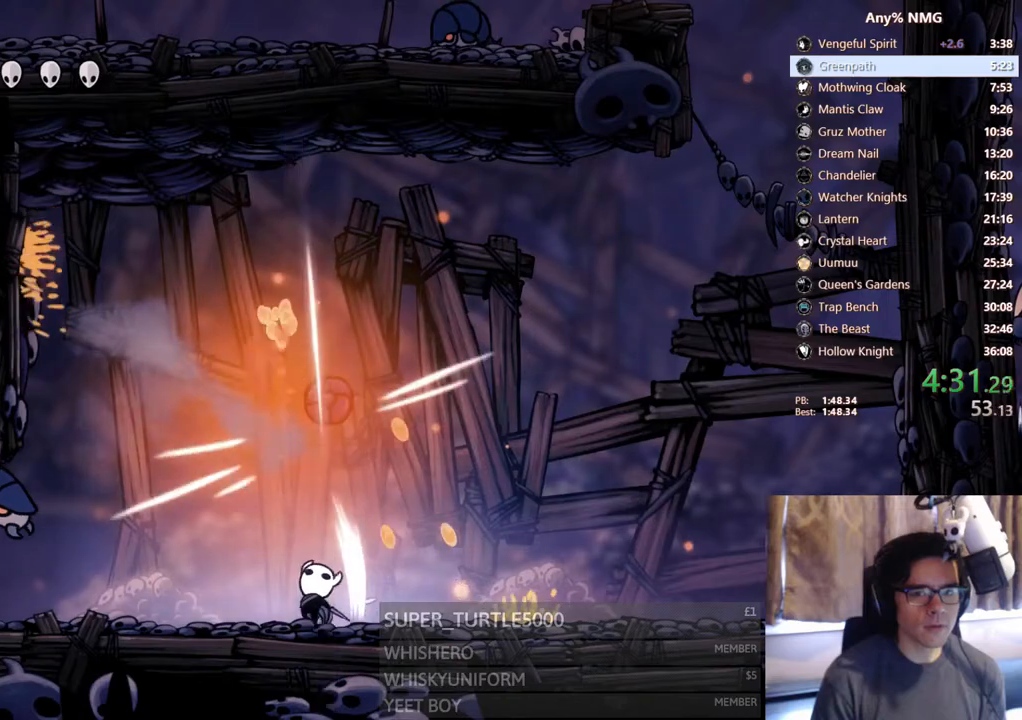
{"dt_ms": 500, "buttons": ["DPAD_LEFT"], "left_stick": "center", "right_stick": "center", "events": [[17, "DPAD_LEFT", "up"], [50, "DPAD_RIGHT", "down"], [83, "DPAD_UP", "up"], [100, "X", "up"], [250, "X", "down"], [417, "DPAD_RIGHT", "up"], [467, "X", "up"], [500, "DPAD_LEFT", "down"]]}